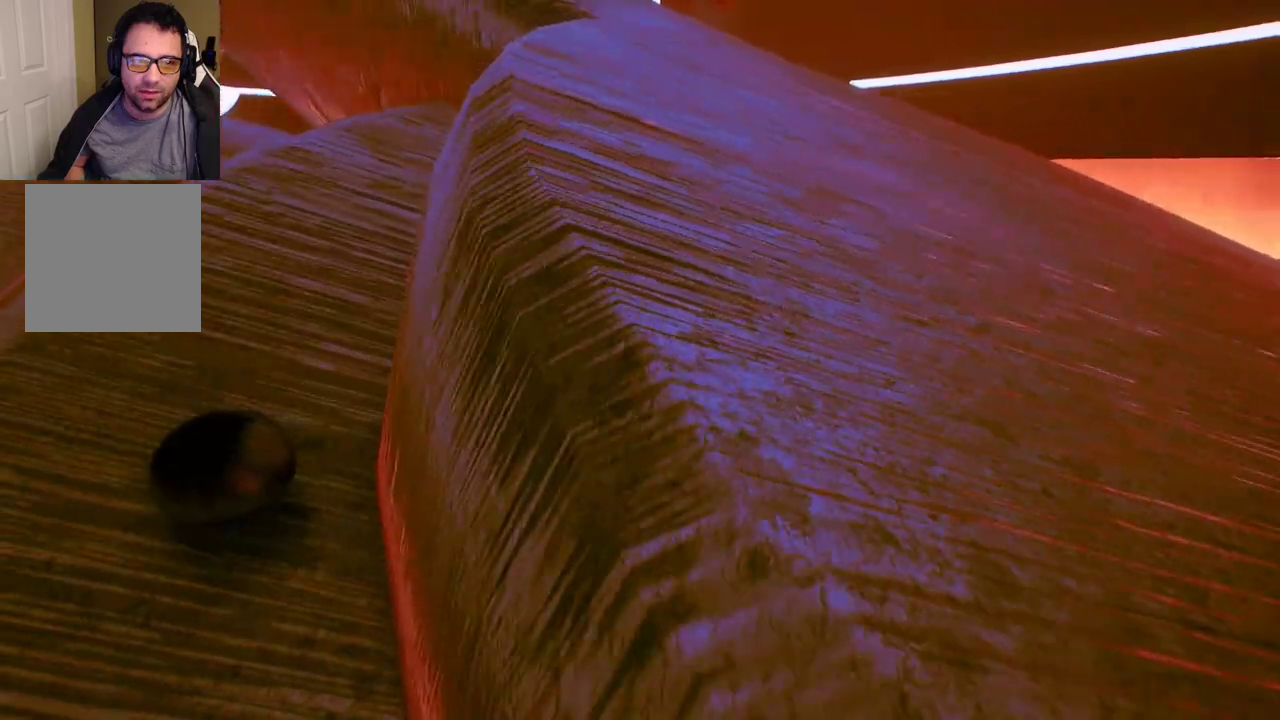
Gameplay with a controller (Xbox layout); each line is a JSON object with the inputs held at the frame after it. "events" lists button and stick changes between this image and that frame as [ms after this image, input, new state], when the widget could be followed in between.
{"buttons": [], "left_stick": "center", "right_stick": "center", "events": [[300, "left_stick", "center"]]}
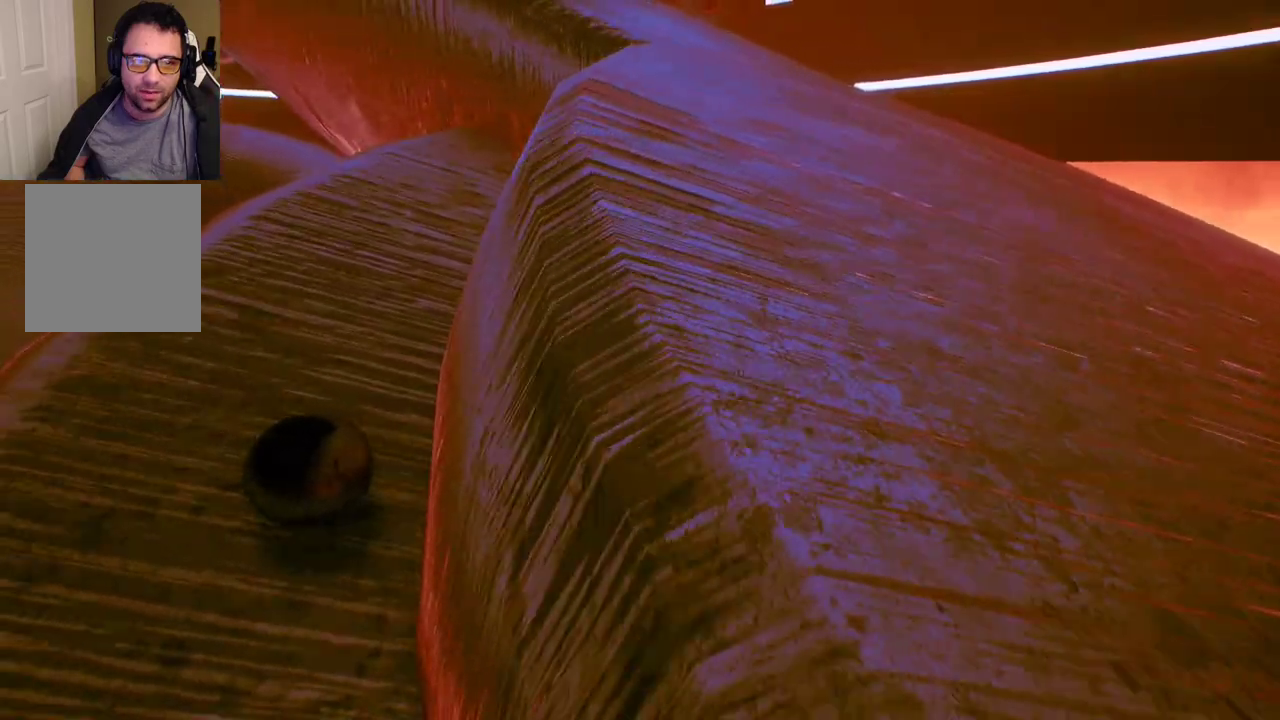
{"buttons": [], "left_stick": "up-left", "right_stick": "center", "events": [[17, "left_stick", "up-left"], [117, "right_stick", "right"], [283, "right_stick", "center"]]}
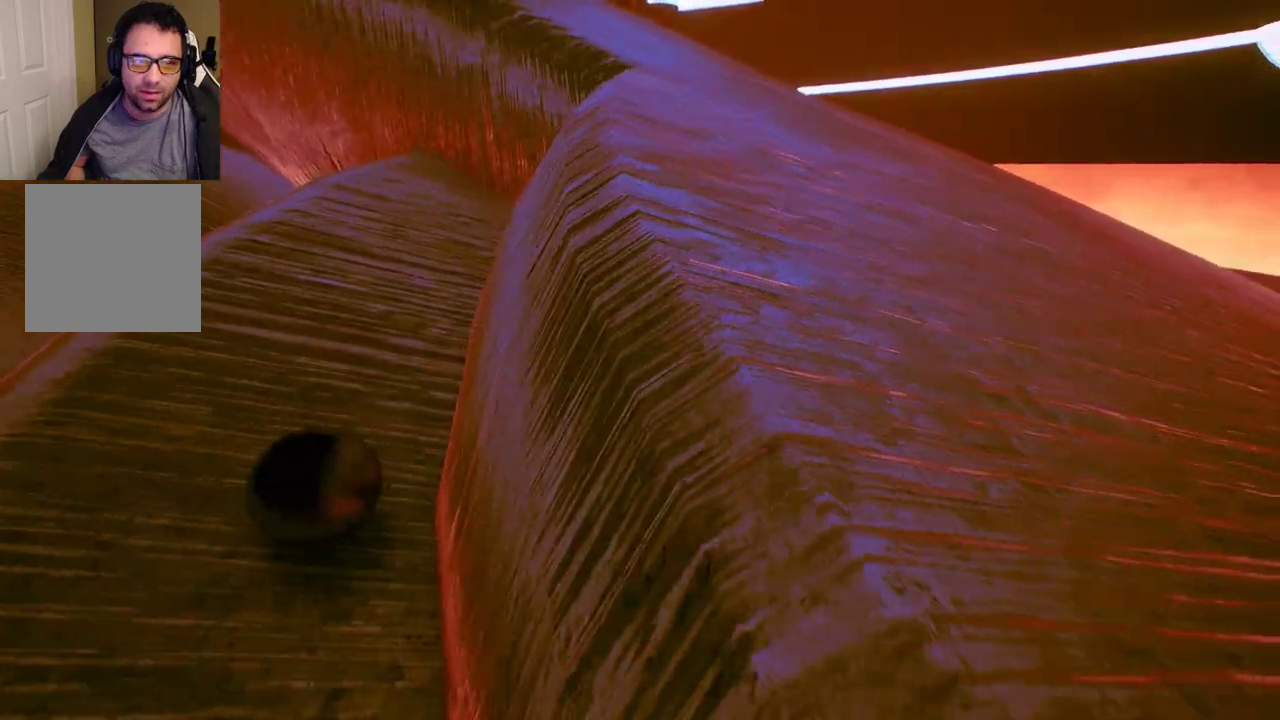
{"buttons": [], "left_stick": "center", "right_stick": "center", "events": [[133, "left_stick", "up"], [400, "left_stick", "center"]]}
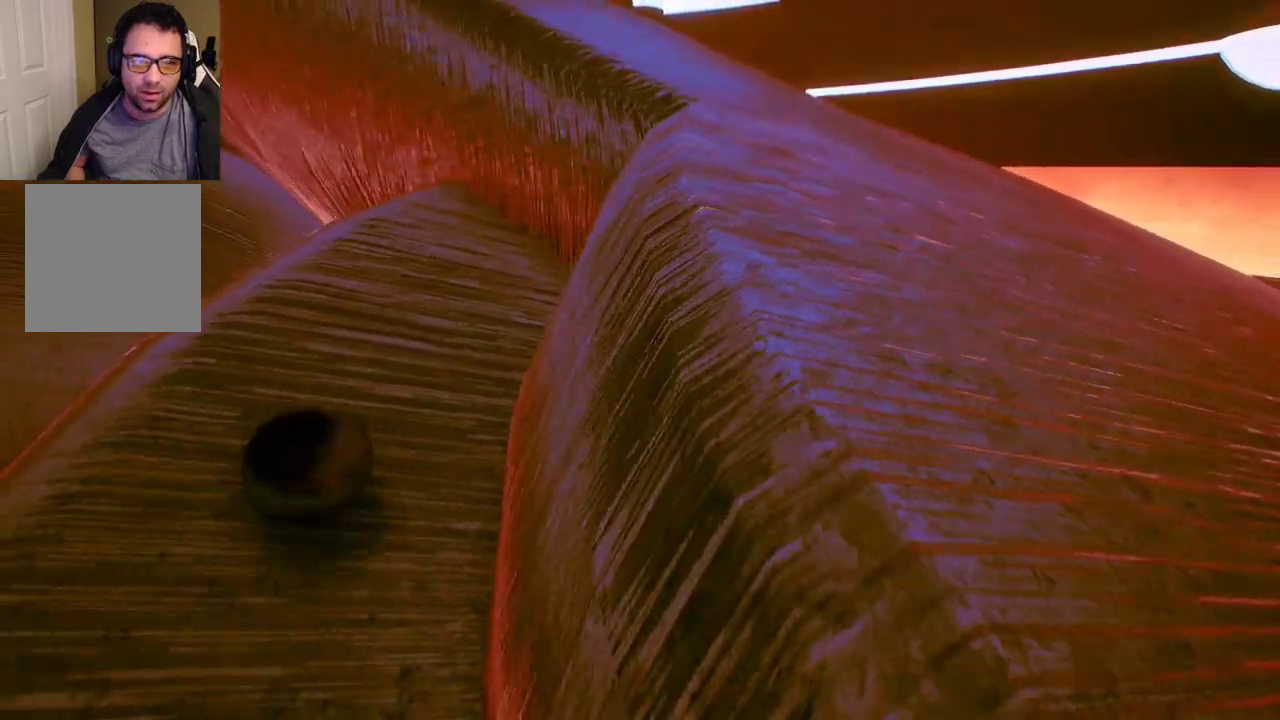
{"buttons": [], "left_stick": "up-left", "right_stick": "center", "events": [[50, "left_stick", "up"], [367, "left_stick", "up-left"]]}
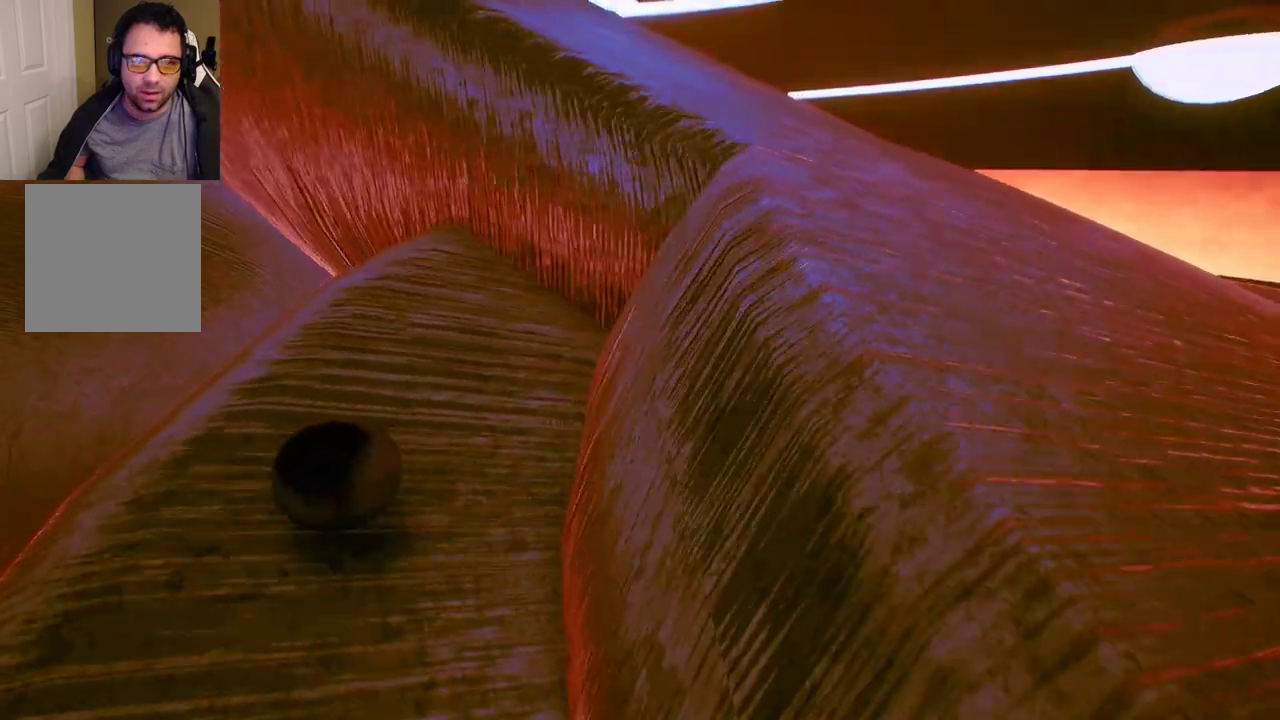
{"buttons": [], "left_stick": "up-left", "right_stick": "center", "events": [[67, "left_stick", "center"], [383, "left_stick", "up-left"]]}
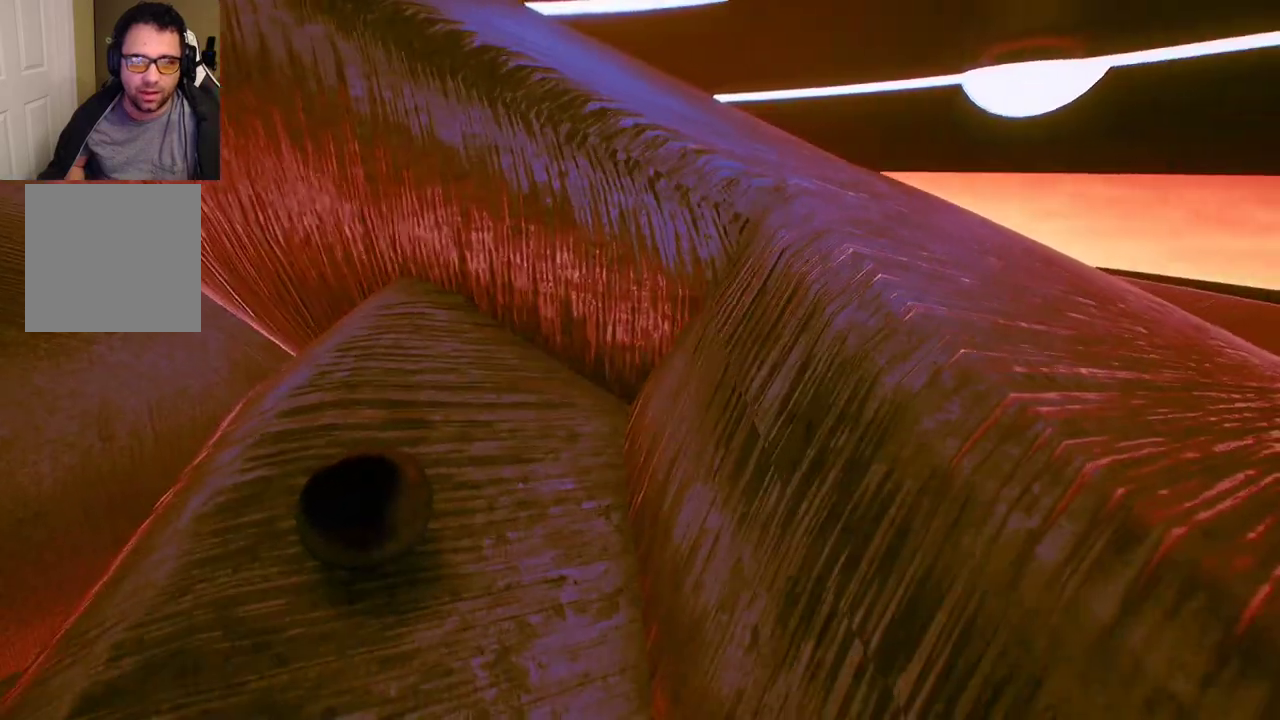
{"buttons": [], "left_stick": "center", "right_stick": "center", "events": [[33, "left_stick", "up"], [217, "left_stick", "center"]]}
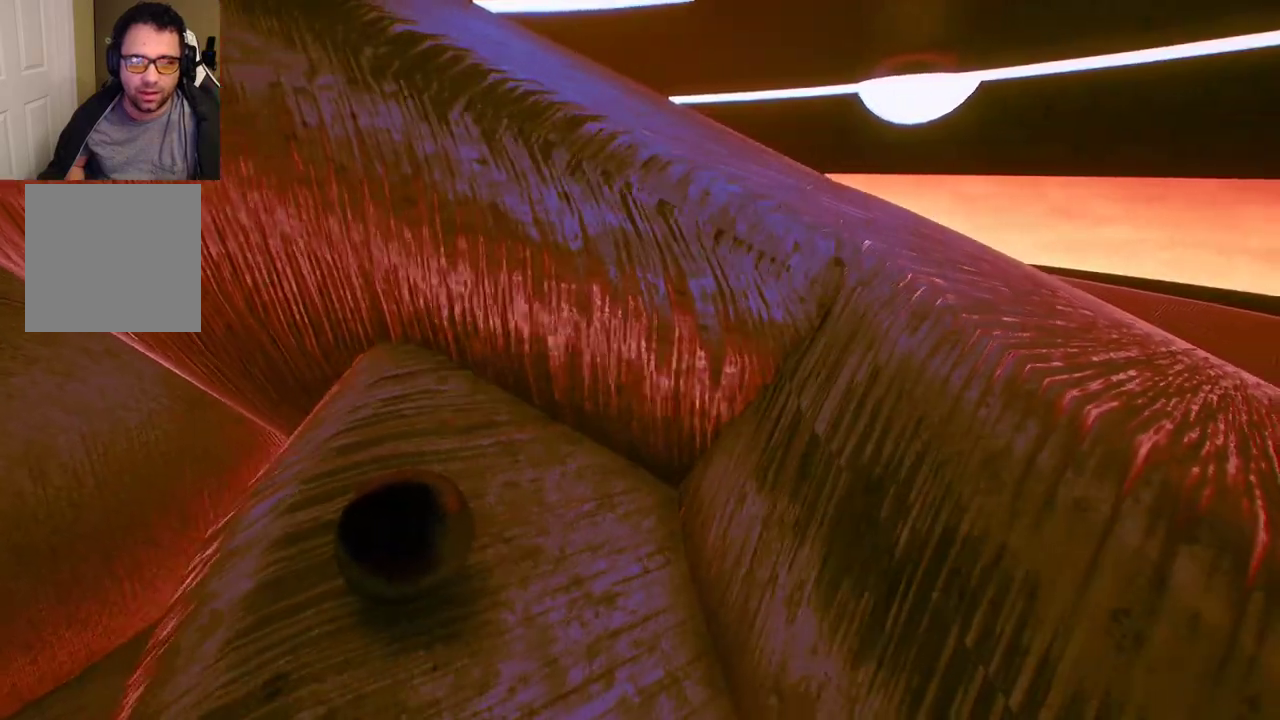
{"buttons": ["A"], "left_stick": "down-right", "right_stick": "center", "events": [[100, "left_stick", "down-right"], [450, "A", "down"]]}
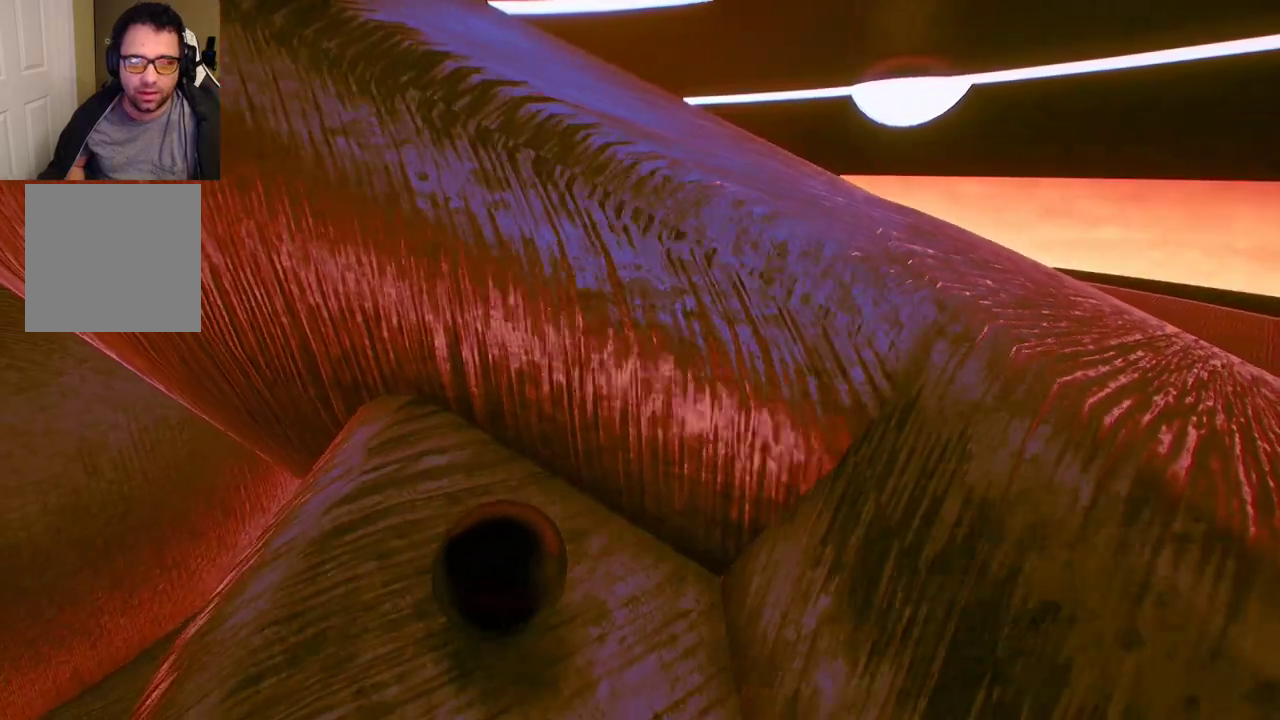
{"buttons": [], "left_stick": "right", "right_stick": "center", "events": [[283, "left_stick", "right"], [483, "A", "up"]]}
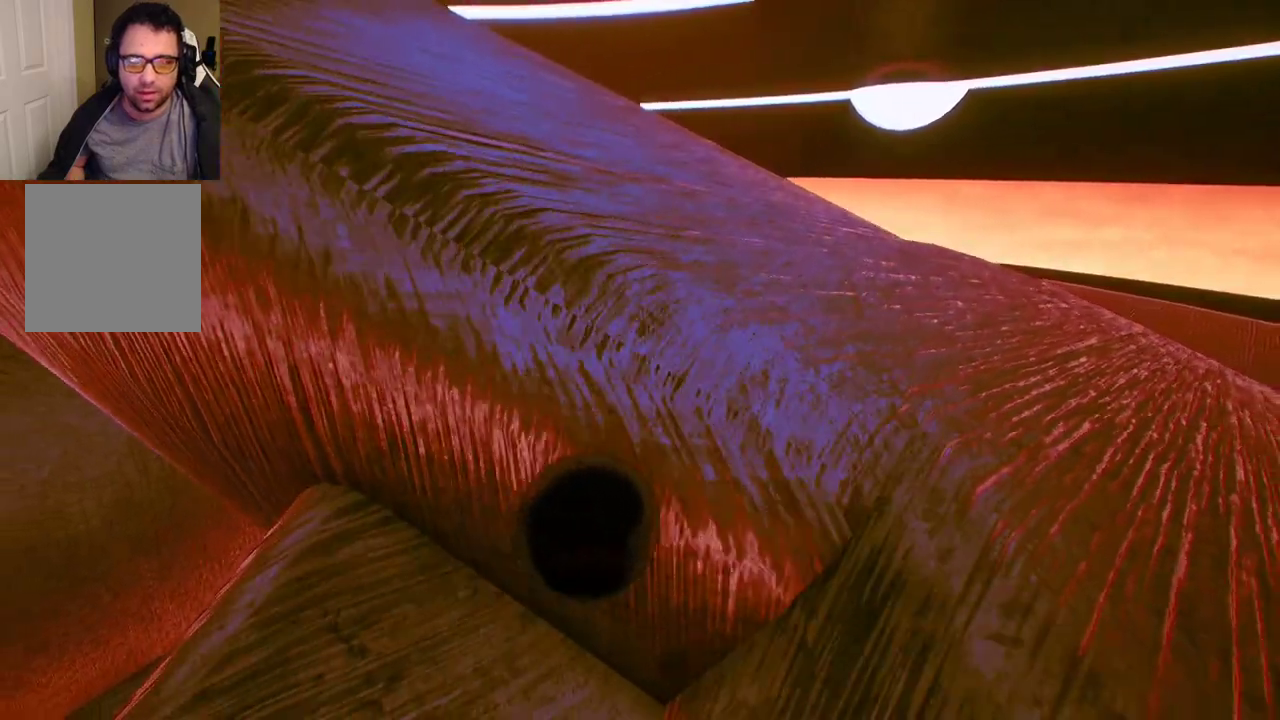
{"buttons": [], "left_stick": "right", "right_stick": "right", "events": [[433, "right_stick", "right"]]}
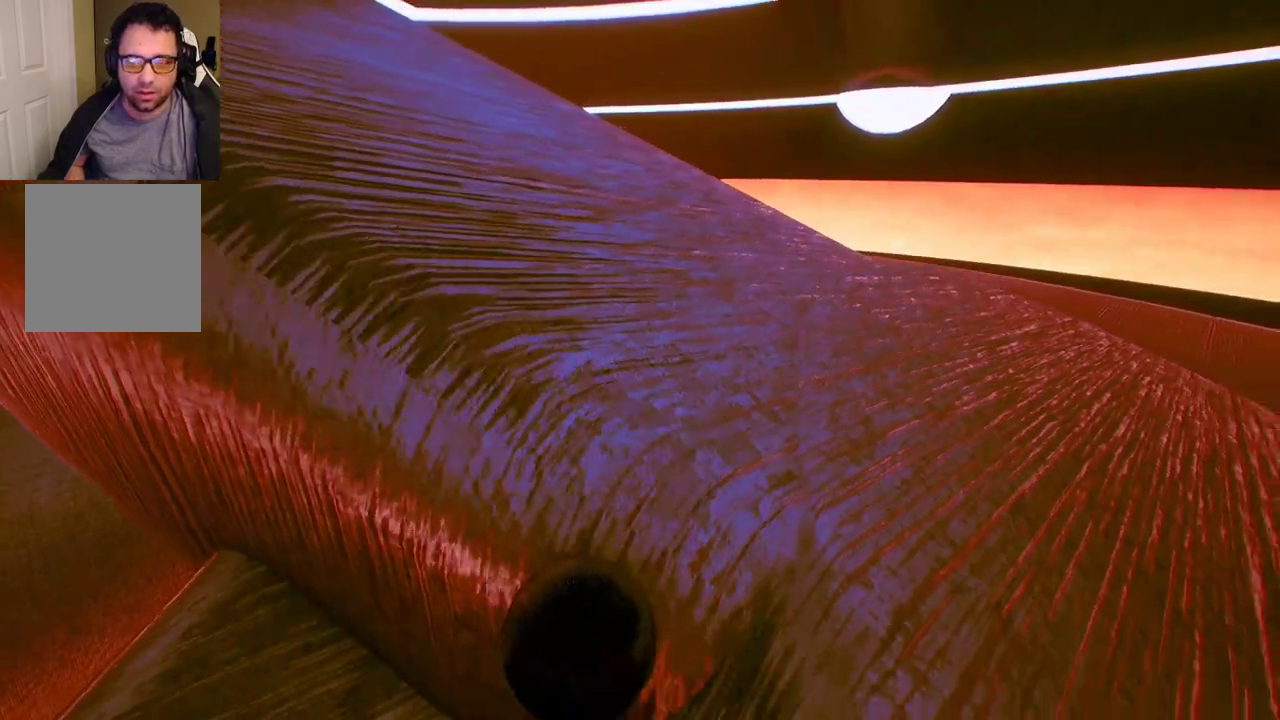
{"buttons": [], "left_stick": "up-left", "right_stick": "center", "events": [[250, "right_stick", "center"], [350, "left_stick", "up"], [500, "left_stick", "up-left"]]}
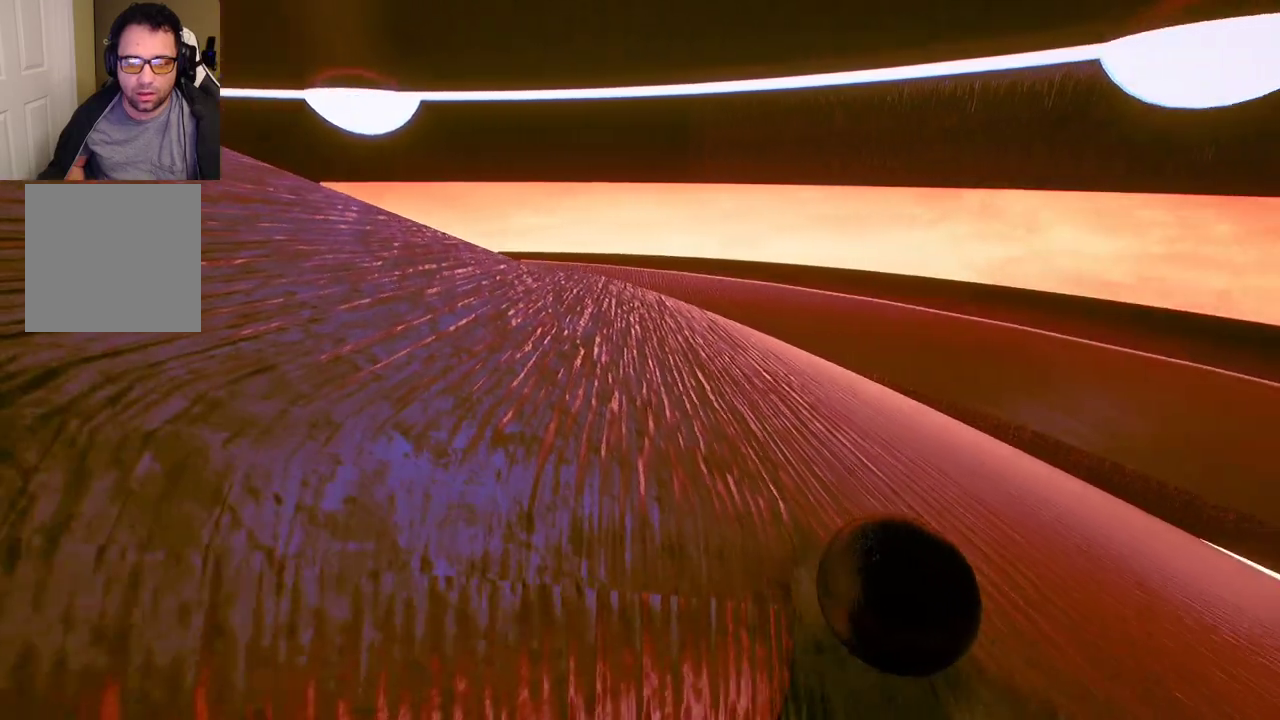
{"buttons": [], "left_stick": "up-left", "right_stick": "center", "events": [[133, "left_stick", "left"], [167, "right_stick", "down-left"], [350, "right_stick", "center"], [483, "left_stick", "up-left"]]}
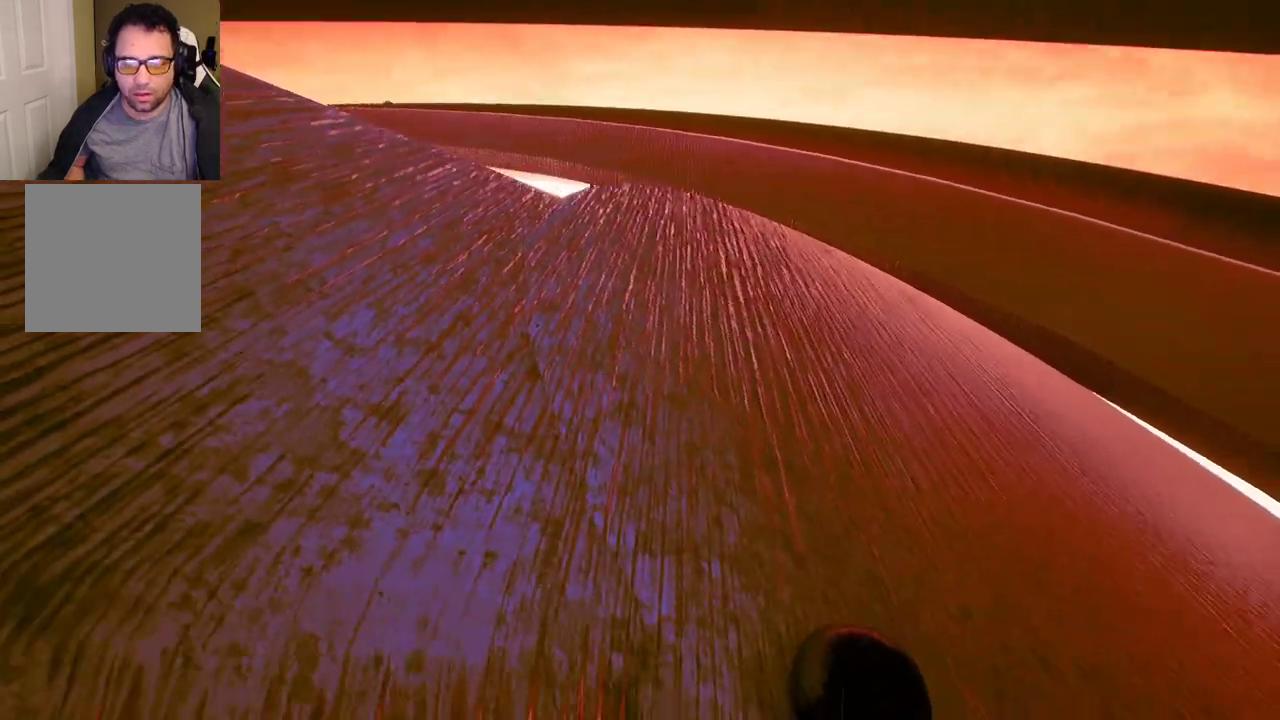
{"buttons": [], "left_stick": "up-left", "right_stick": "left", "events": [[367, "right_stick", "left"]]}
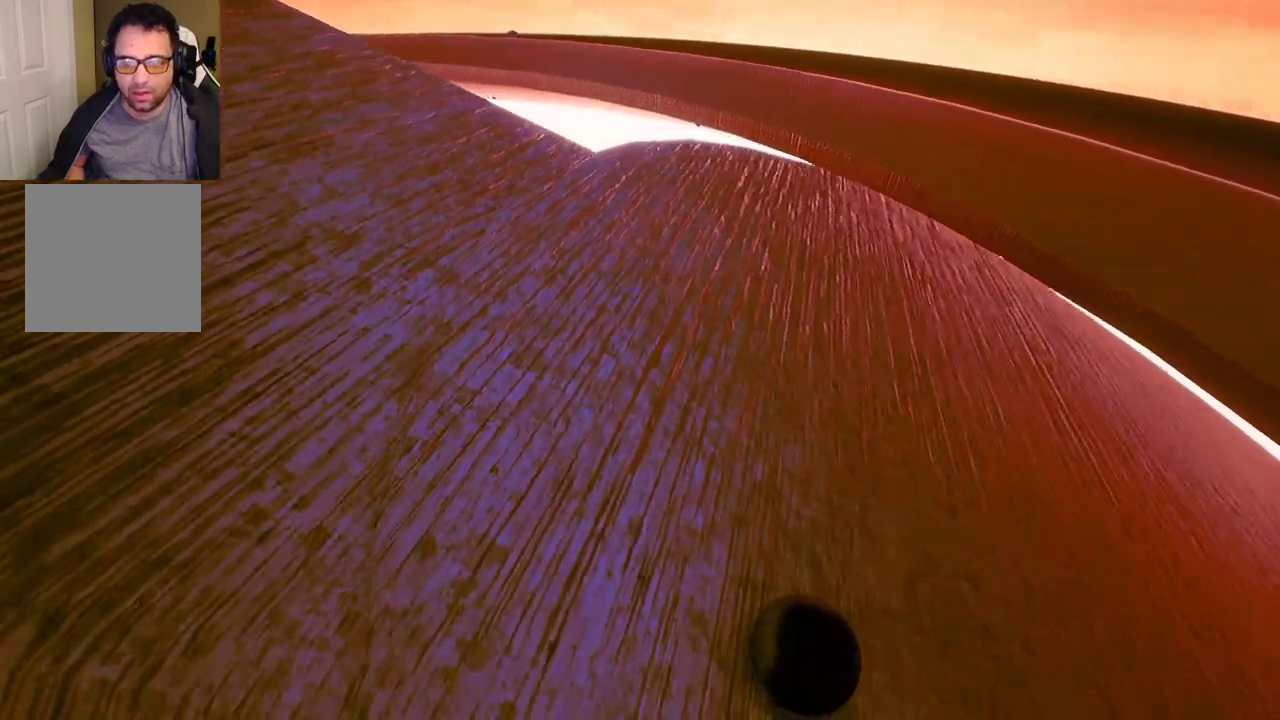
{"buttons": [], "left_stick": "up-left", "right_stick": "up-left", "events": [[17, "right_stick", "center"], [83, "left_stick", "left"], [267, "right_stick", "left"], [283, "left_stick", "up-left"], [417, "right_stick", "up-left"]]}
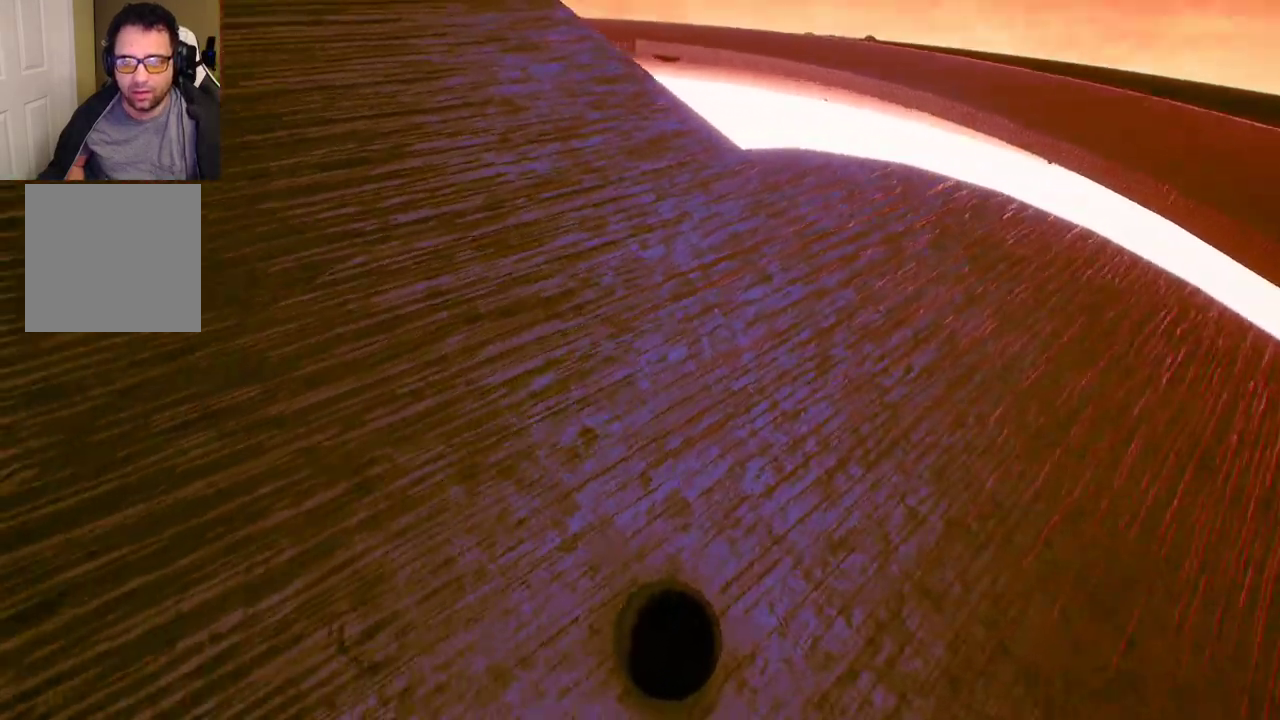
{"buttons": [], "left_stick": "up", "right_stick": "center", "events": [[150, "right_stick", "center"], [200, "left_stick", "up"]]}
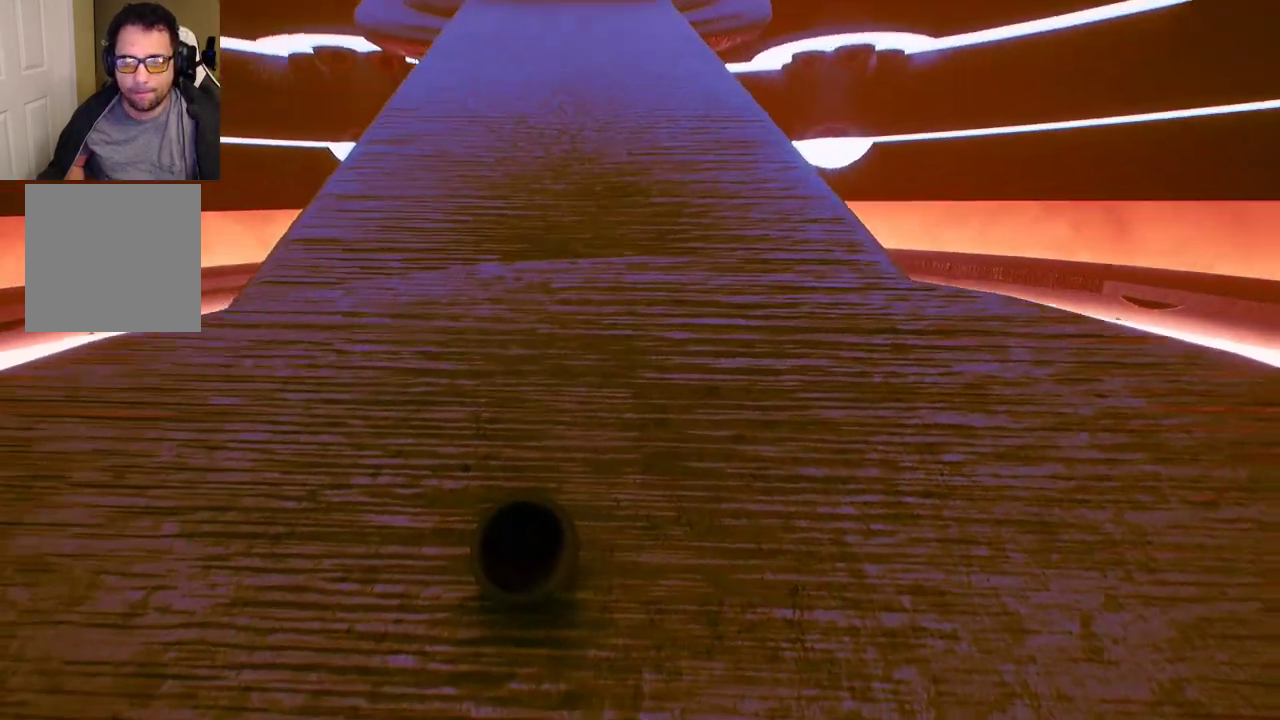
{"buttons": [], "left_stick": "up-left", "right_stick": "center", "events": [[317, "left_stick", "up-left"]]}
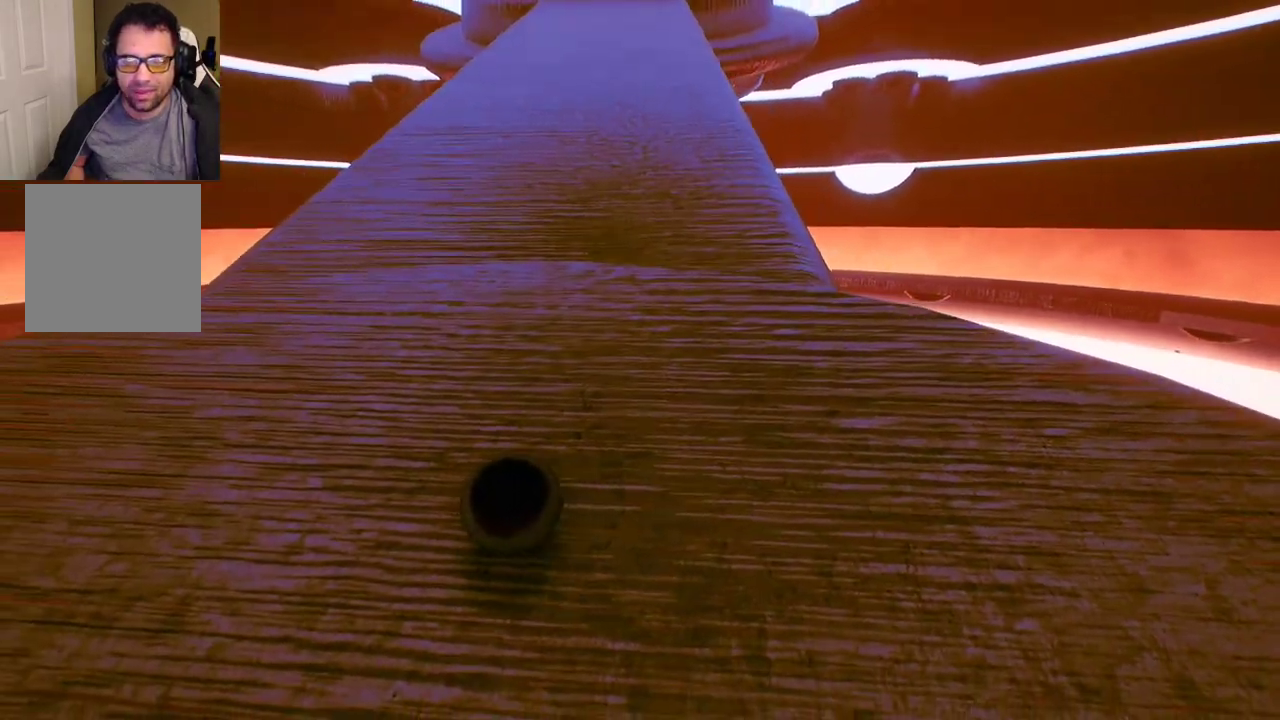
{"buttons": [], "left_stick": "up", "right_stick": "up", "events": [[300, "left_stick", "up"], [450, "right_stick", "up"]]}
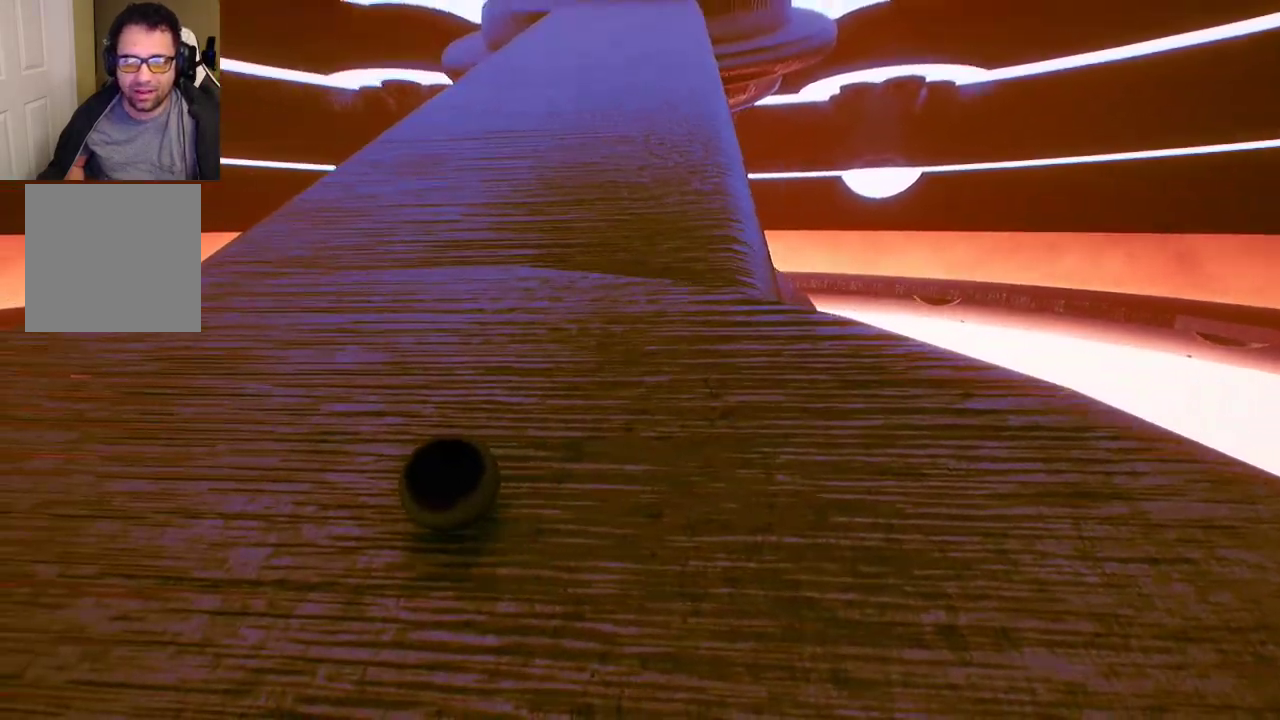
{"buttons": [], "left_stick": "up", "right_stick": "center", "events": [[150, "right_stick", "center"]]}
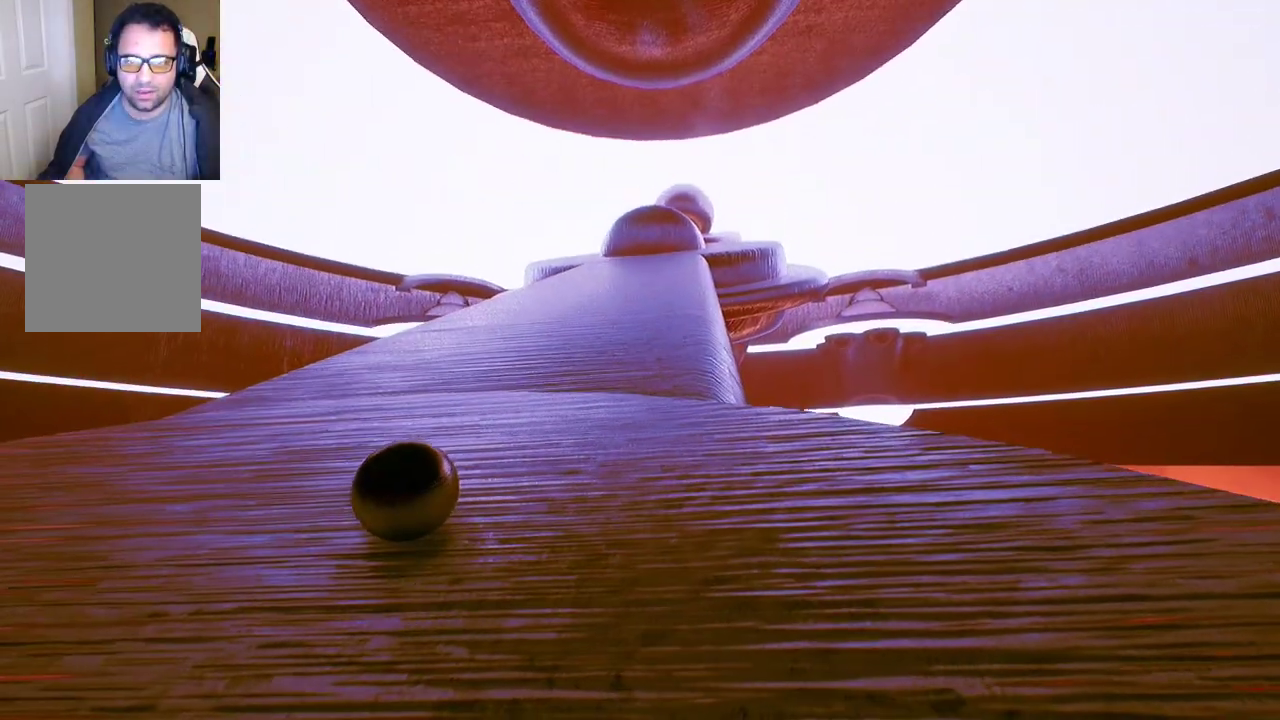
{"buttons": [], "left_stick": "up", "right_stick": "center", "events": []}
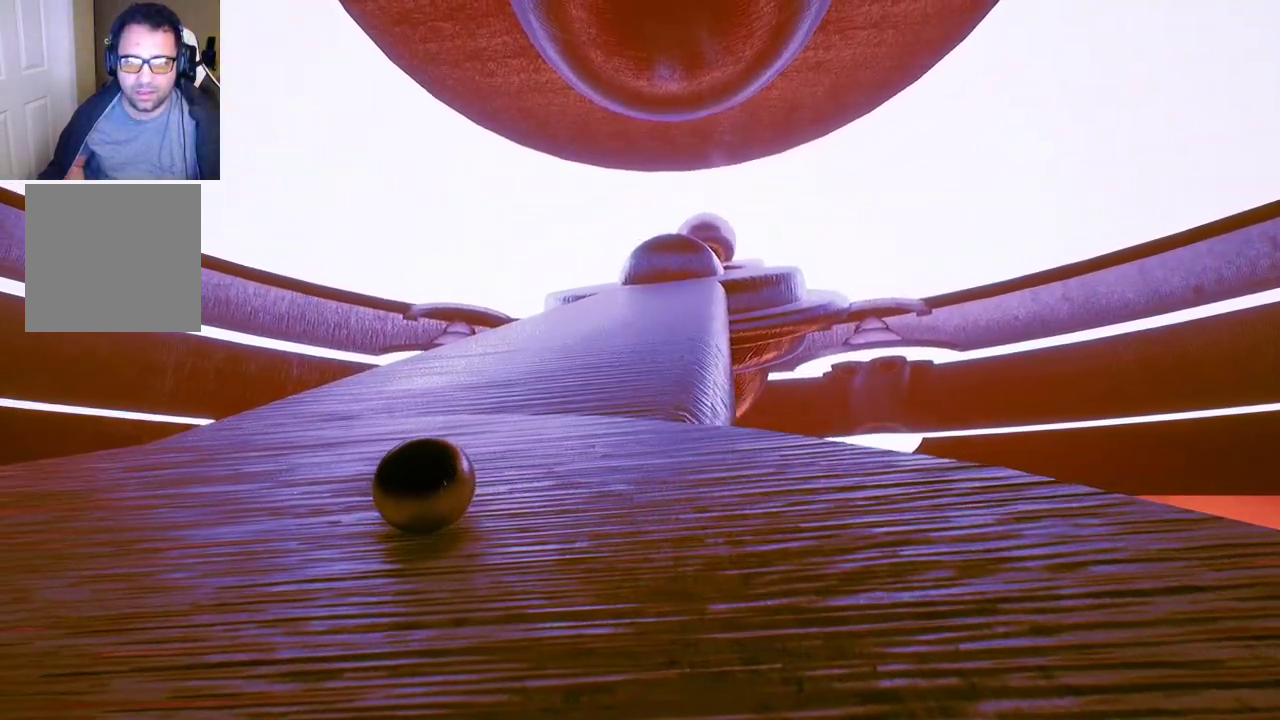
{"buttons": [], "left_stick": "up", "right_stick": "center", "events": []}
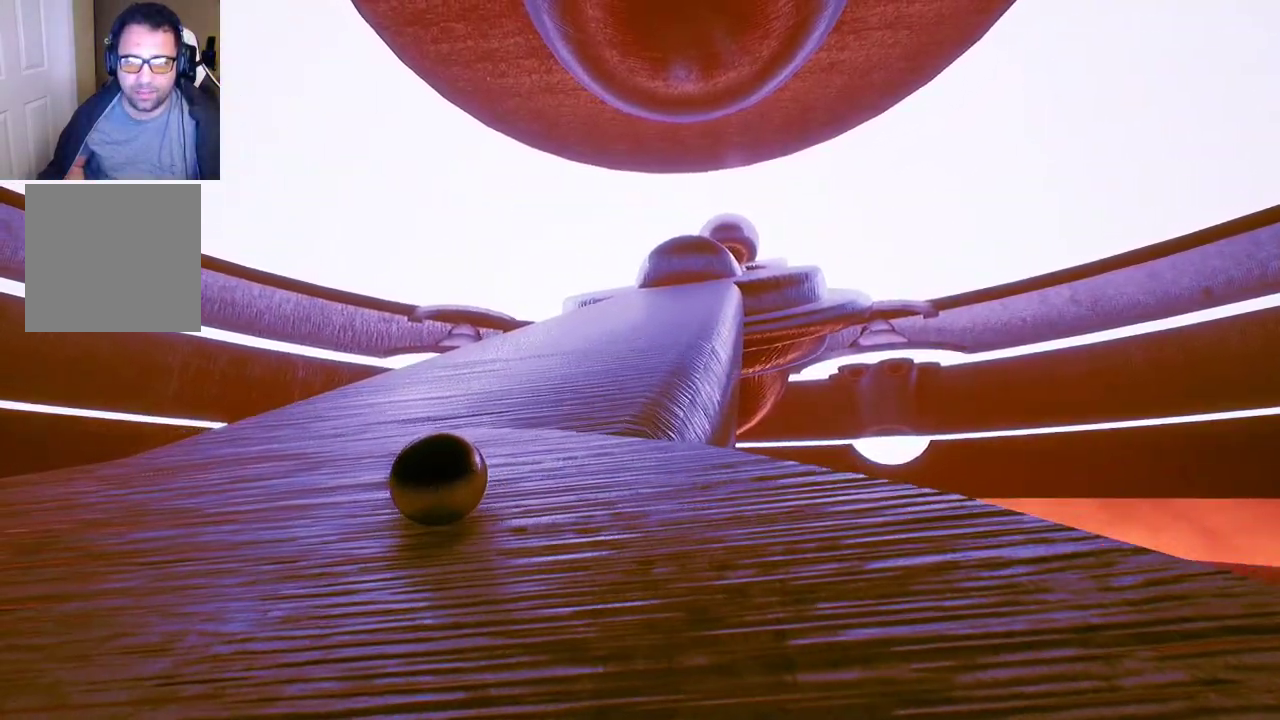
{"buttons": [], "left_stick": "up", "right_stick": "center", "events": []}
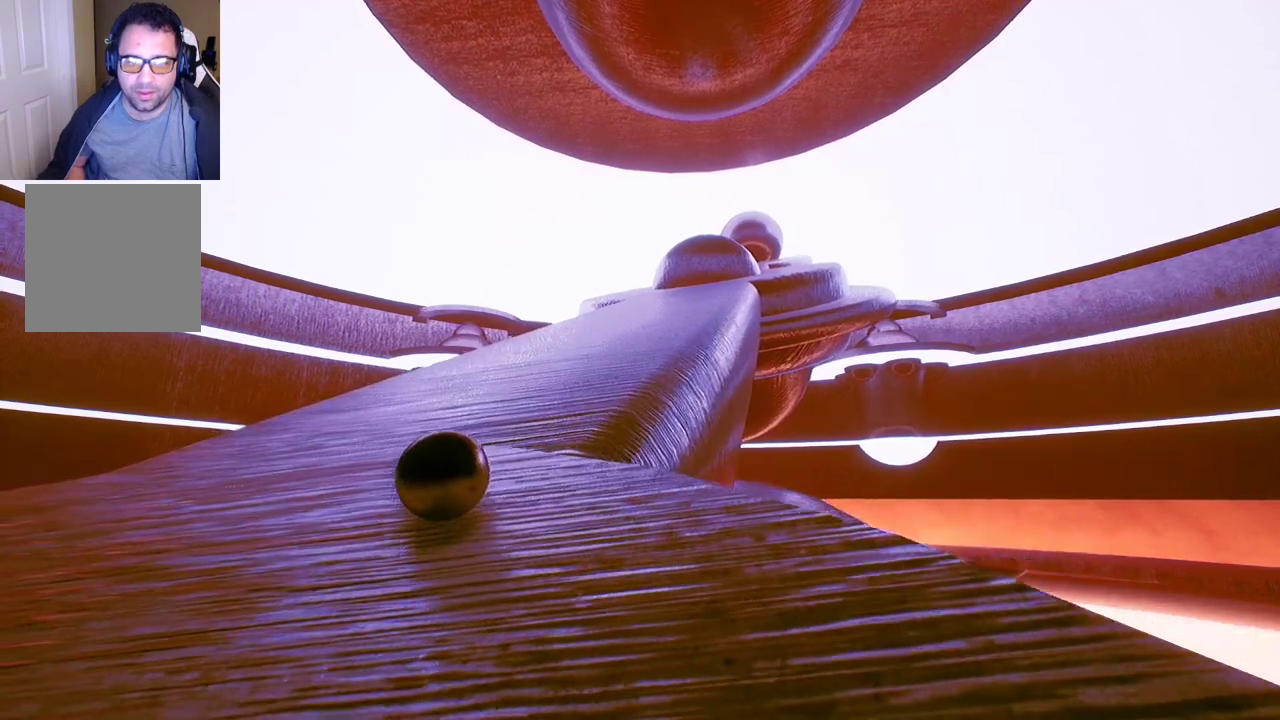
{"buttons": [], "left_stick": "up", "right_stick": "center", "events": [[83, "left_stick", "up-left"], [450, "left_stick", "up"]]}
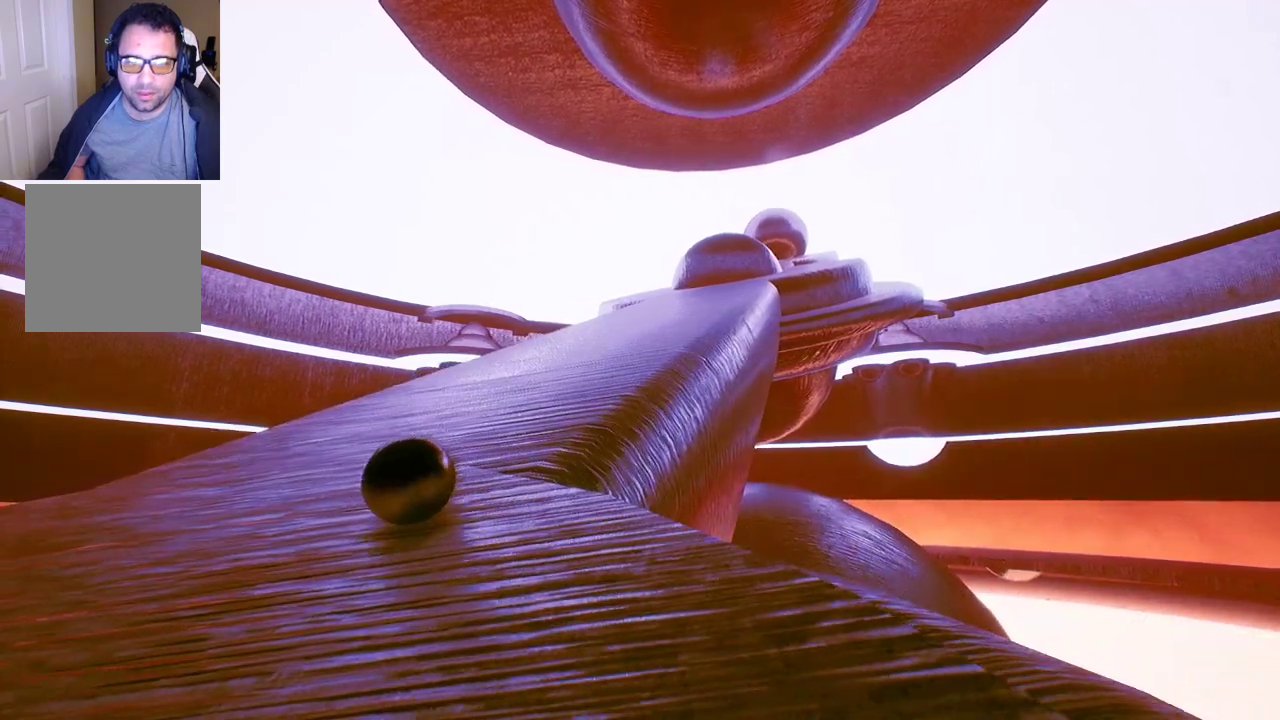
{"buttons": [], "left_stick": "up", "right_stick": "center", "events": []}
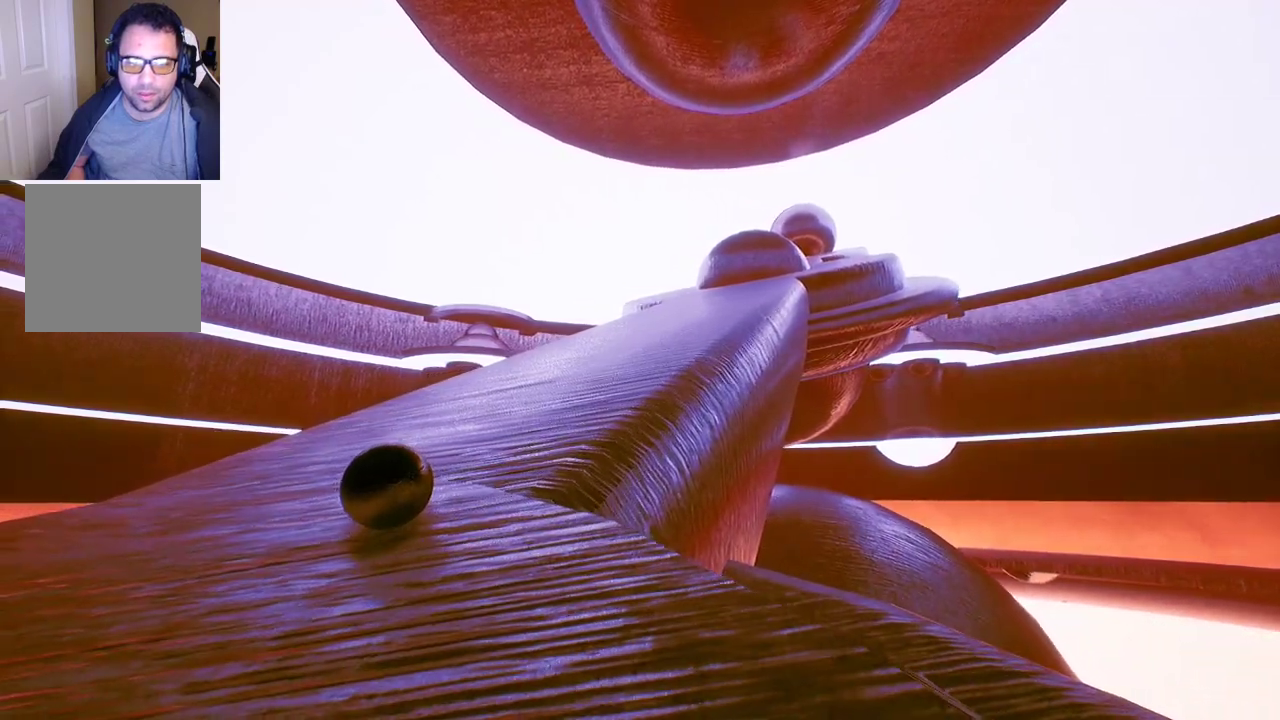
{"buttons": [], "left_stick": "up", "right_stick": "center", "events": []}
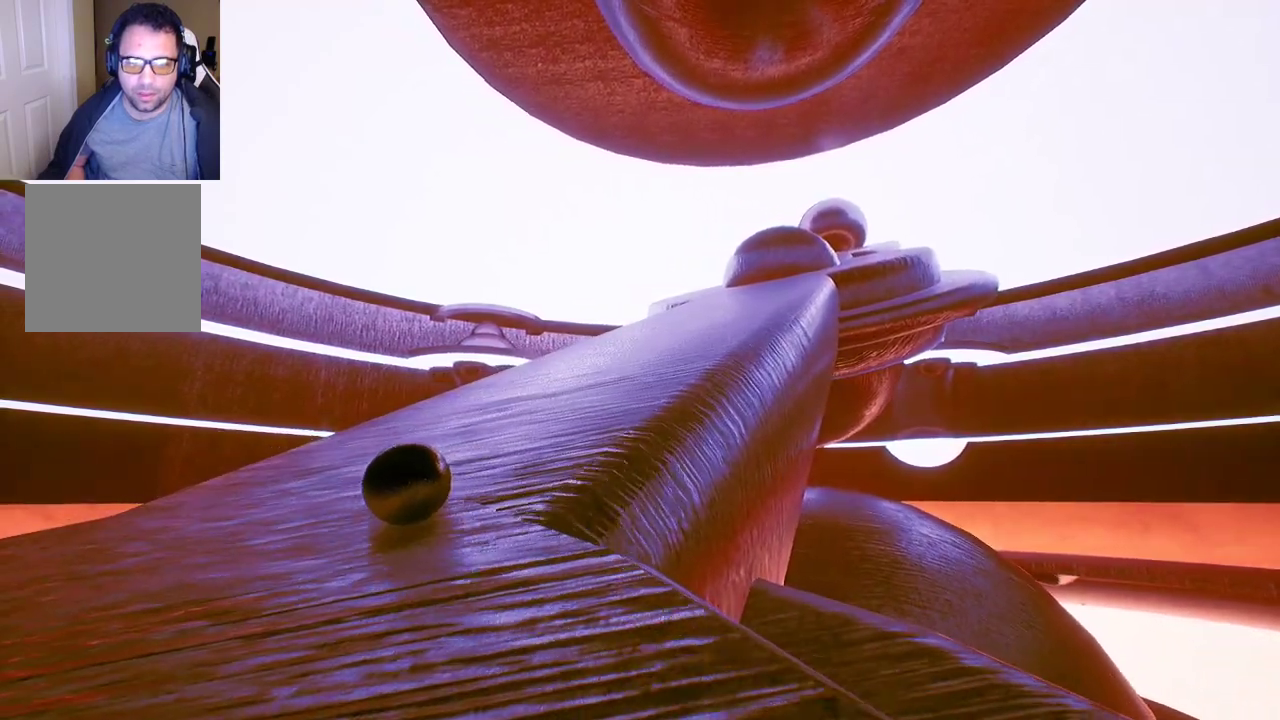
{"buttons": [], "left_stick": "up", "right_stick": "center", "events": []}
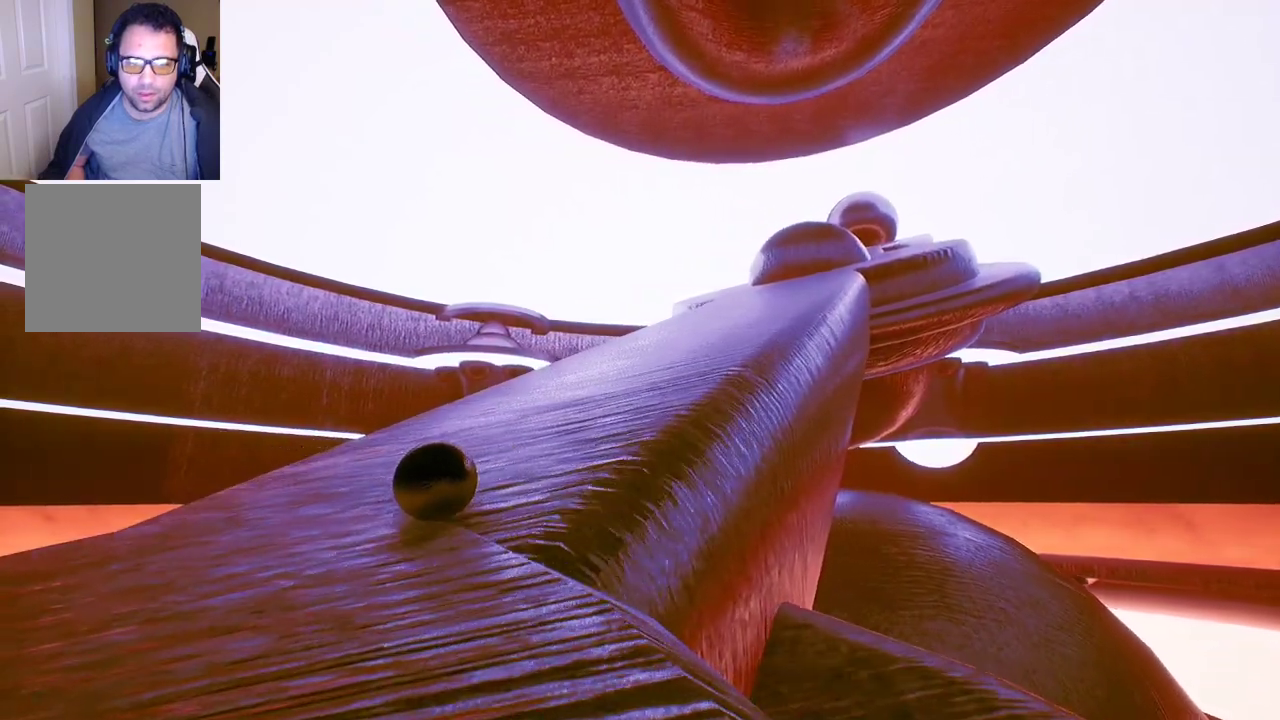
{"buttons": [], "left_stick": "up", "right_stick": "right", "events": [[450, "right_stick", "right"]]}
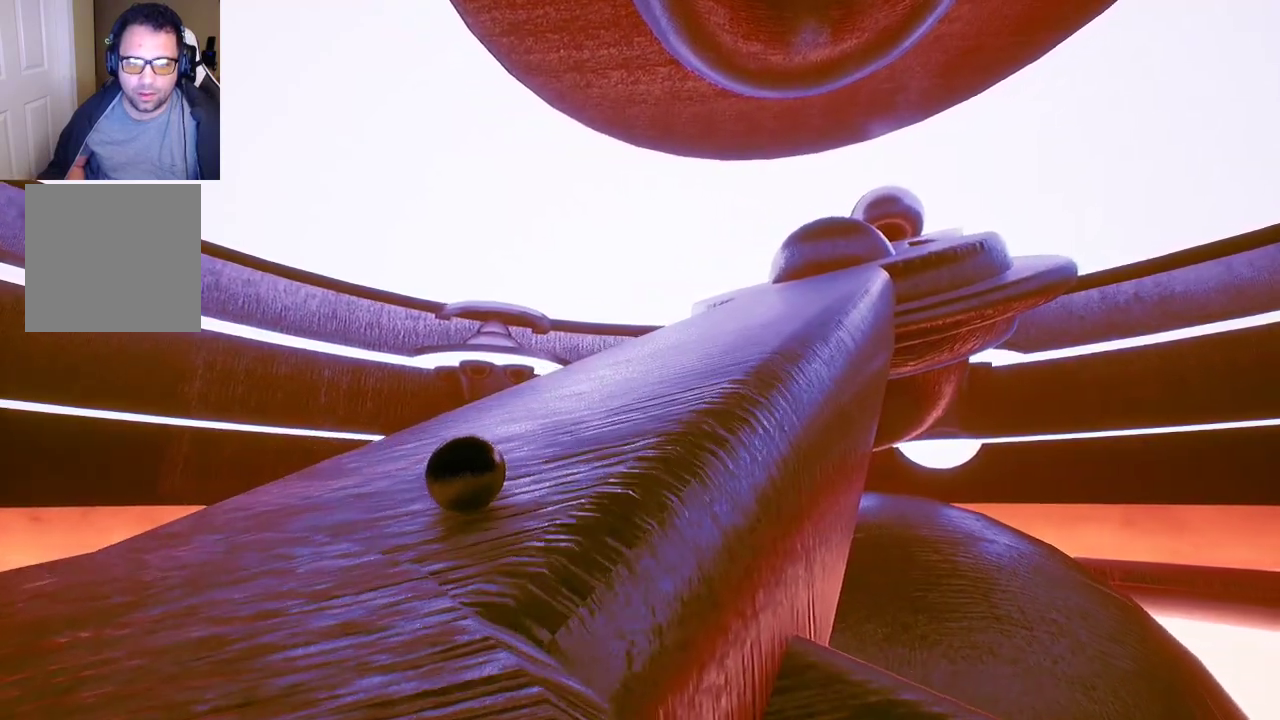
{"buttons": [], "left_stick": "up", "right_stick": "center", "events": [[250, "right_stick", "center"]]}
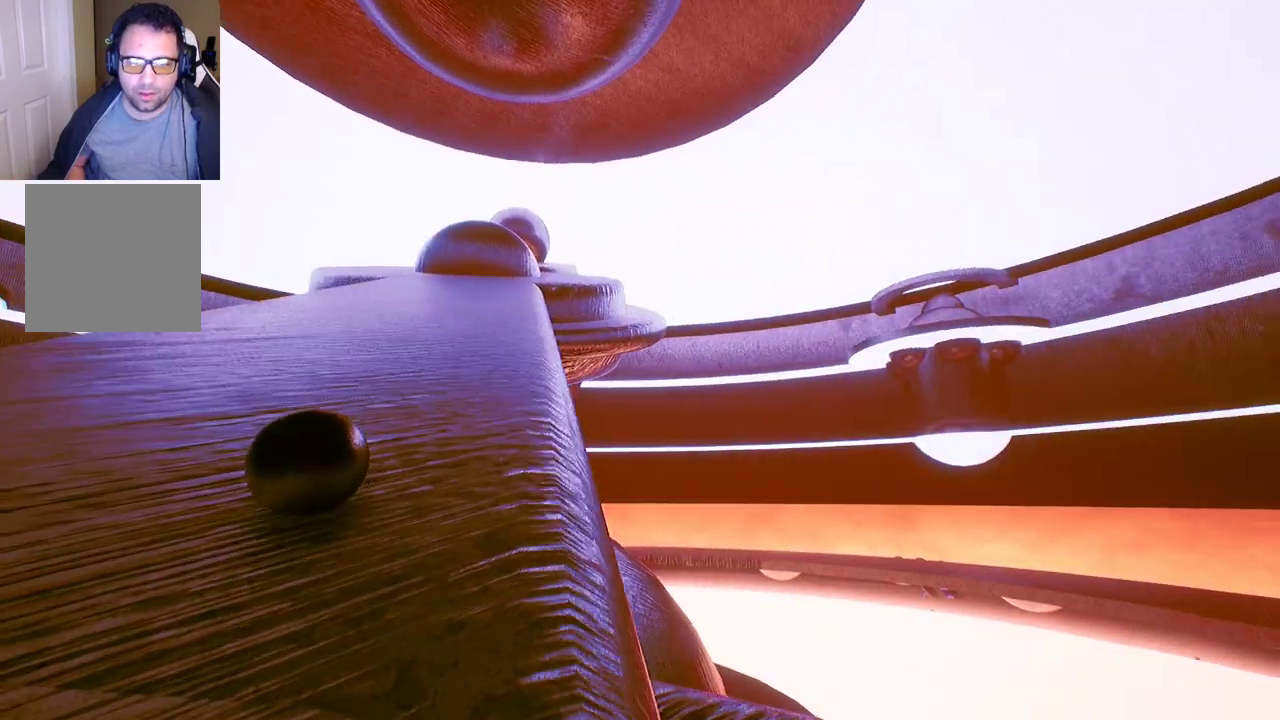
{"buttons": [], "left_stick": "up", "right_stick": "center", "events": []}
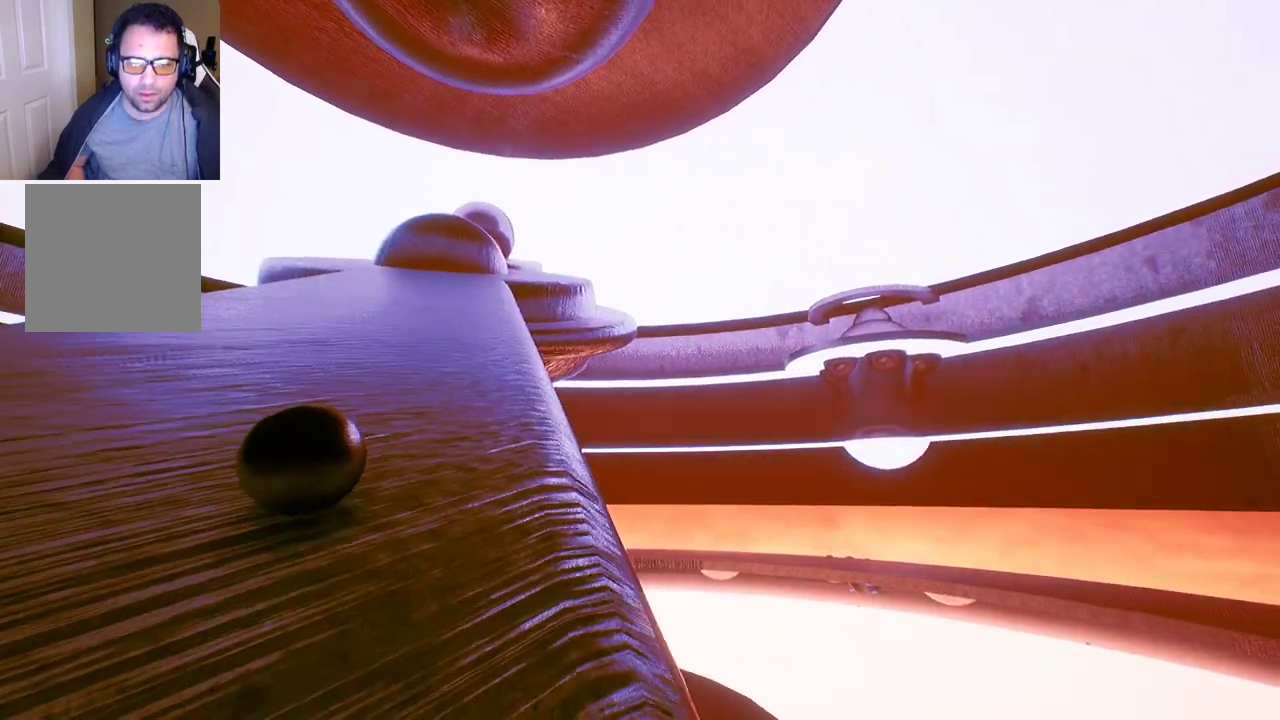
{"buttons": [], "left_stick": "up", "right_stick": "center", "events": []}
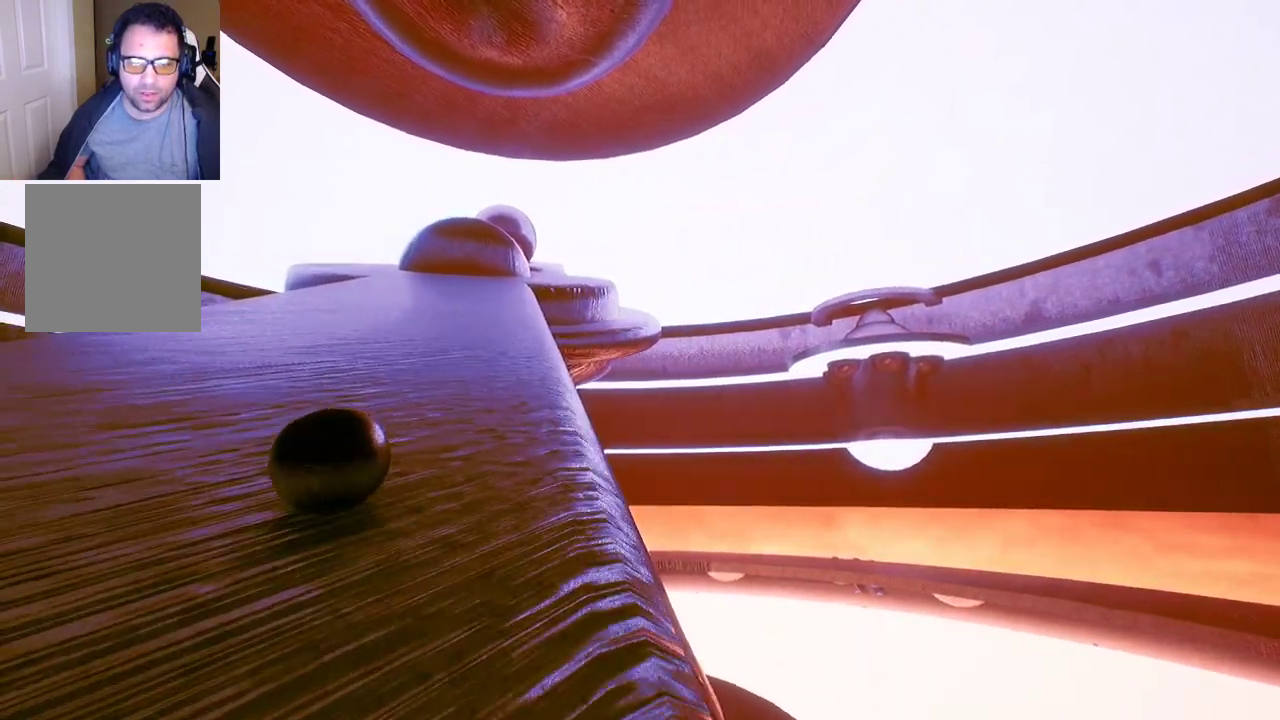
{"buttons": [], "left_stick": "up", "right_stick": "center", "events": []}
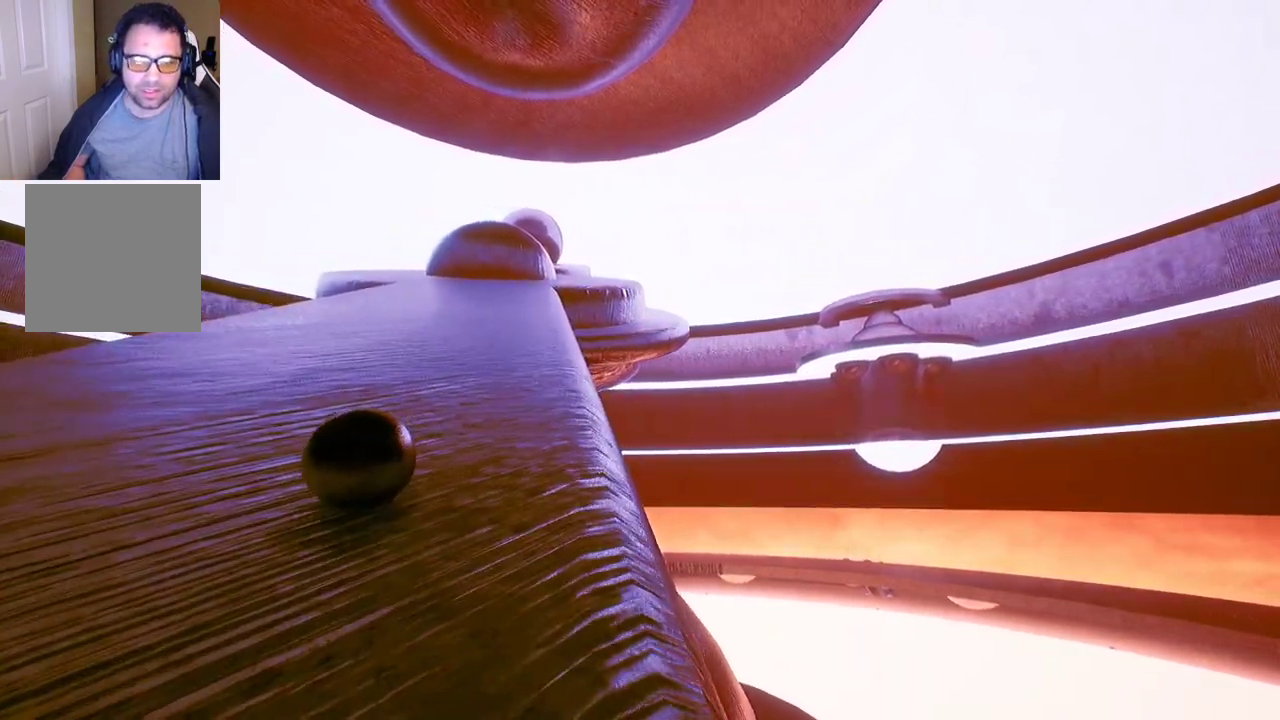
{"buttons": [], "left_stick": "up", "right_stick": "center", "events": []}